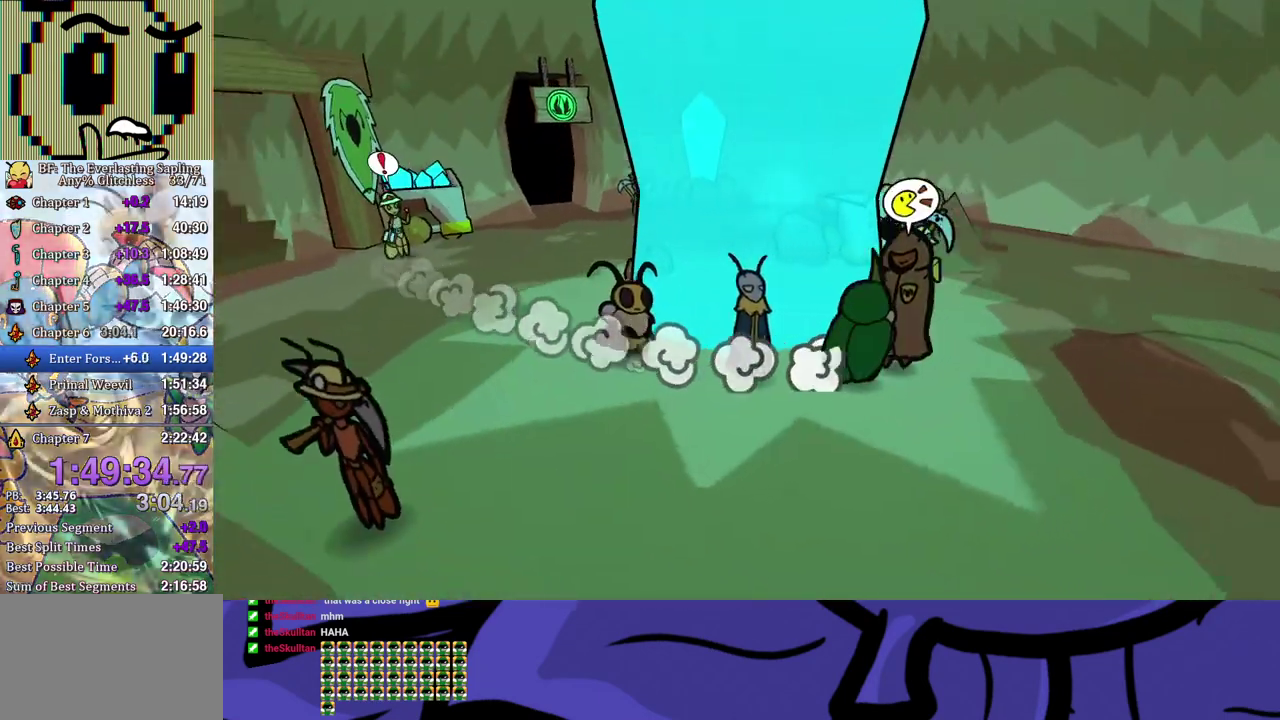
Gameplay with a controller (Xbox layout); each line is a JSON object with the inputs held at the frame after it. "events" lists button and stick changes between this image and that frame as [ms after this image, input, new state], when the widget could be followed in between. Not read: L1 L2 L3 R1 R2 R3.
{"buttons": ["B"], "left_stick": "center", "events": [[67, "left_stick", "center"], [183, "A", "up"], [183, "B", "down"], [433, "A", "down"], [483, "A", "up"]]}
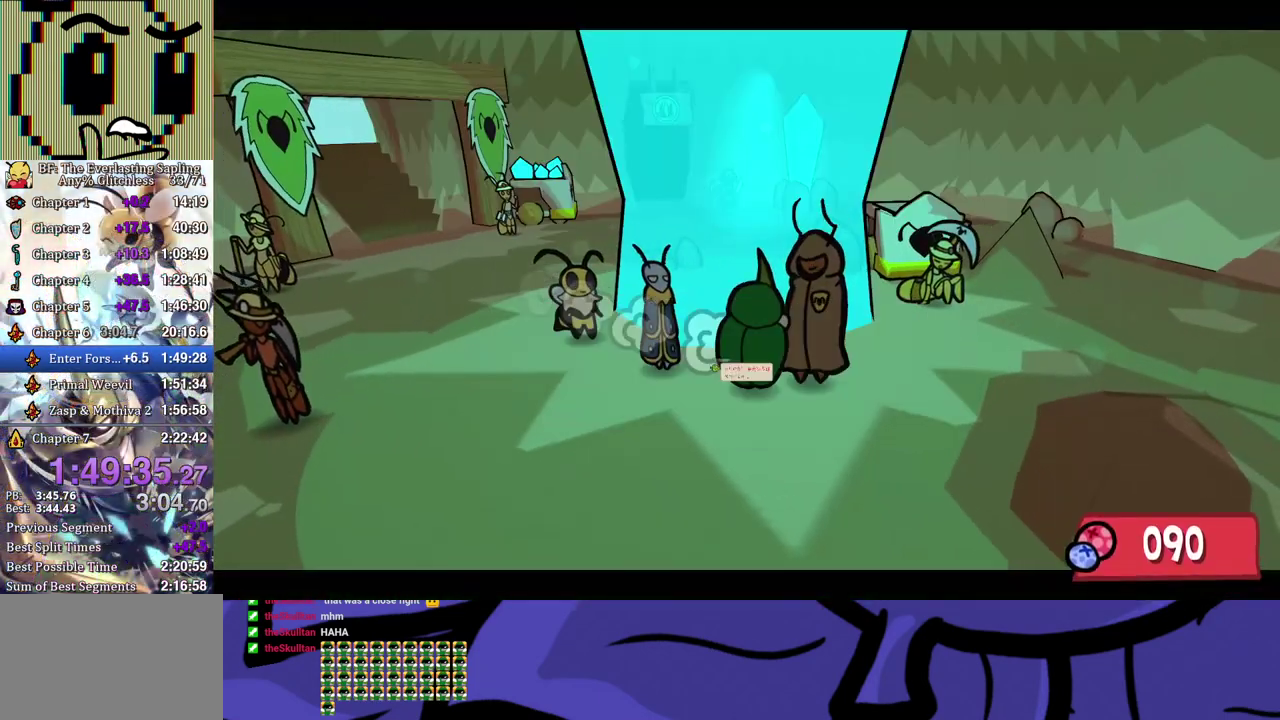
{"buttons": [], "left_stick": "down", "events": [[250, "left_stick", "down"], [433, "B", "up"]]}
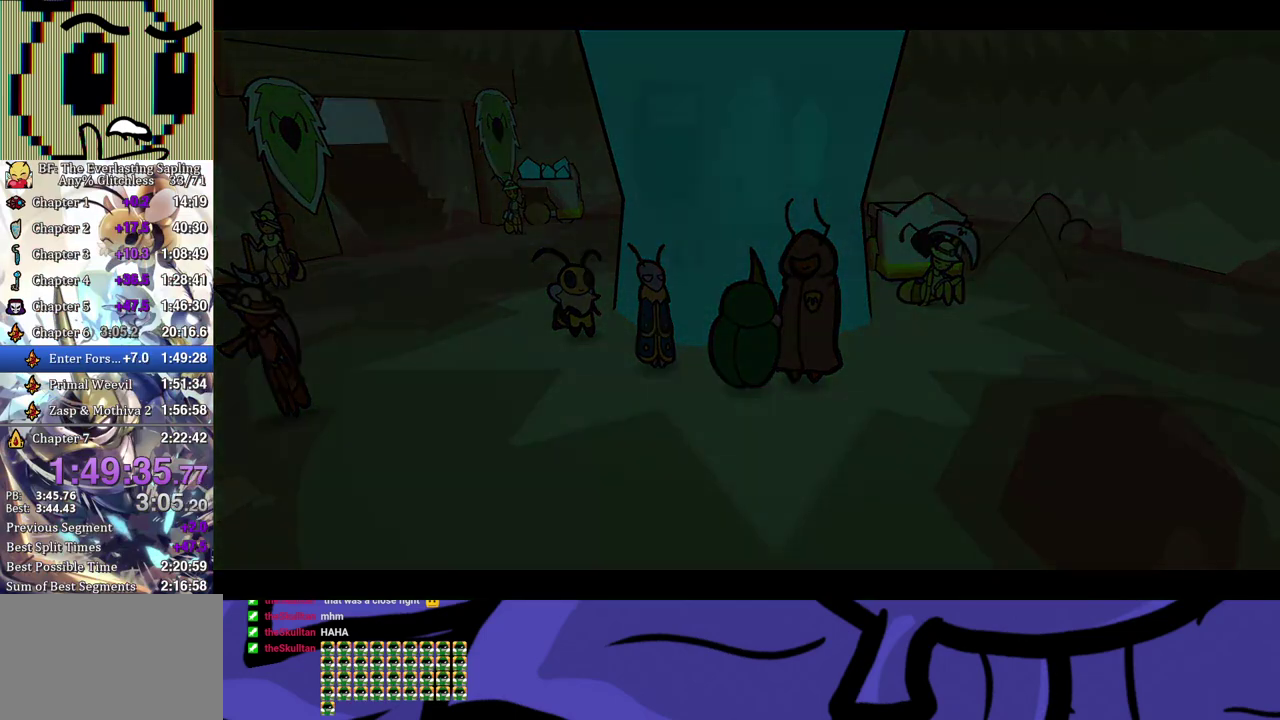
{"buttons": [], "left_stick": "down", "events": []}
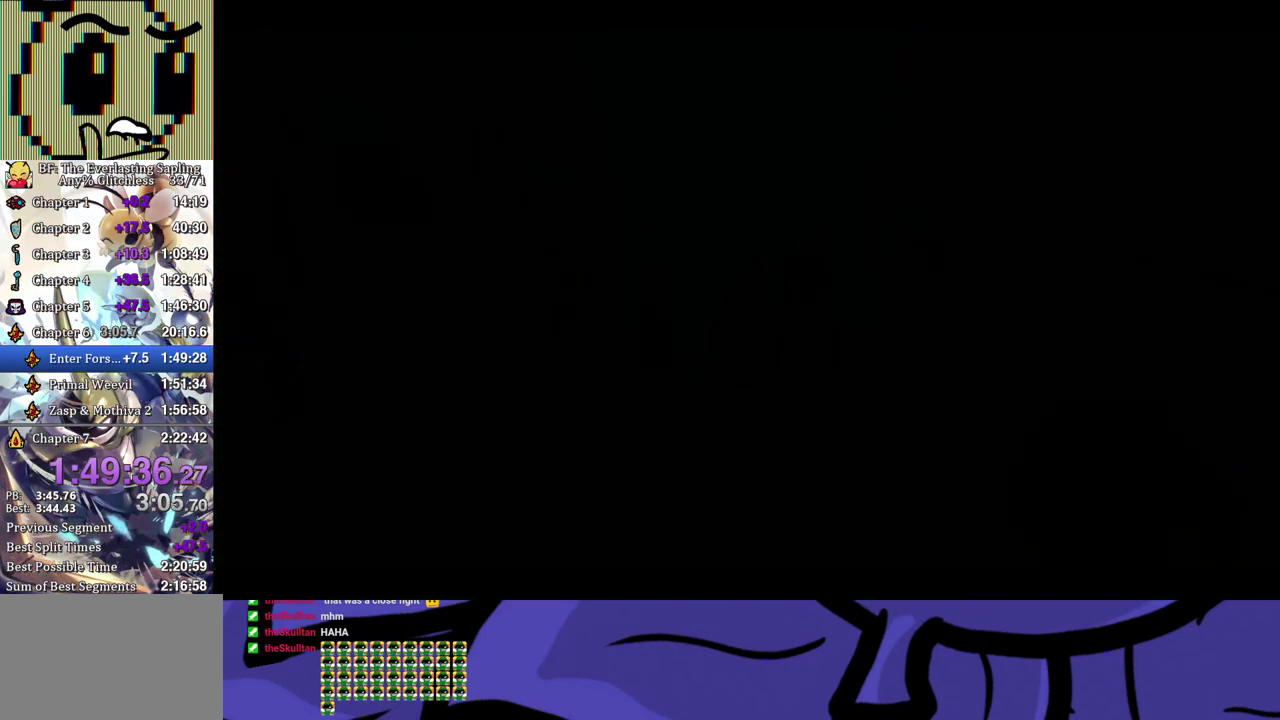
{"buttons": [], "left_stick": "down", "events": []}
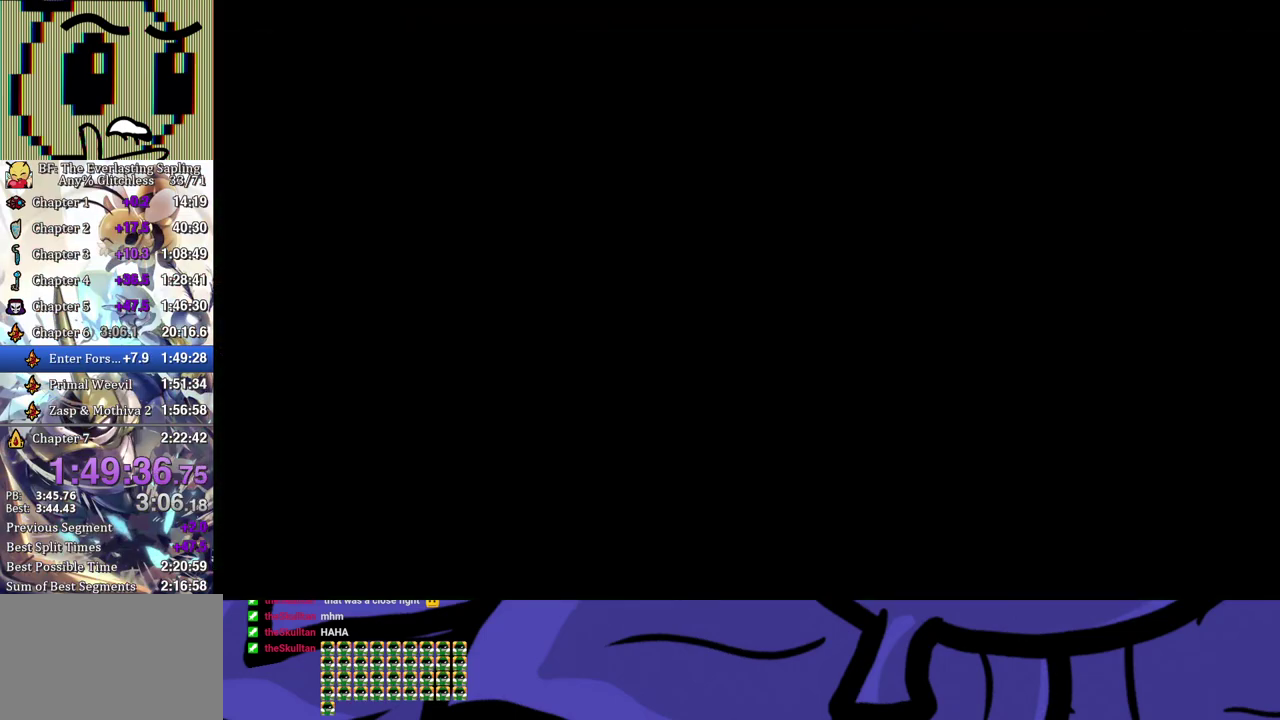
{"buttons": ["Y"], "left_stick": "down", "events": [[433, "Y", "down"]]}
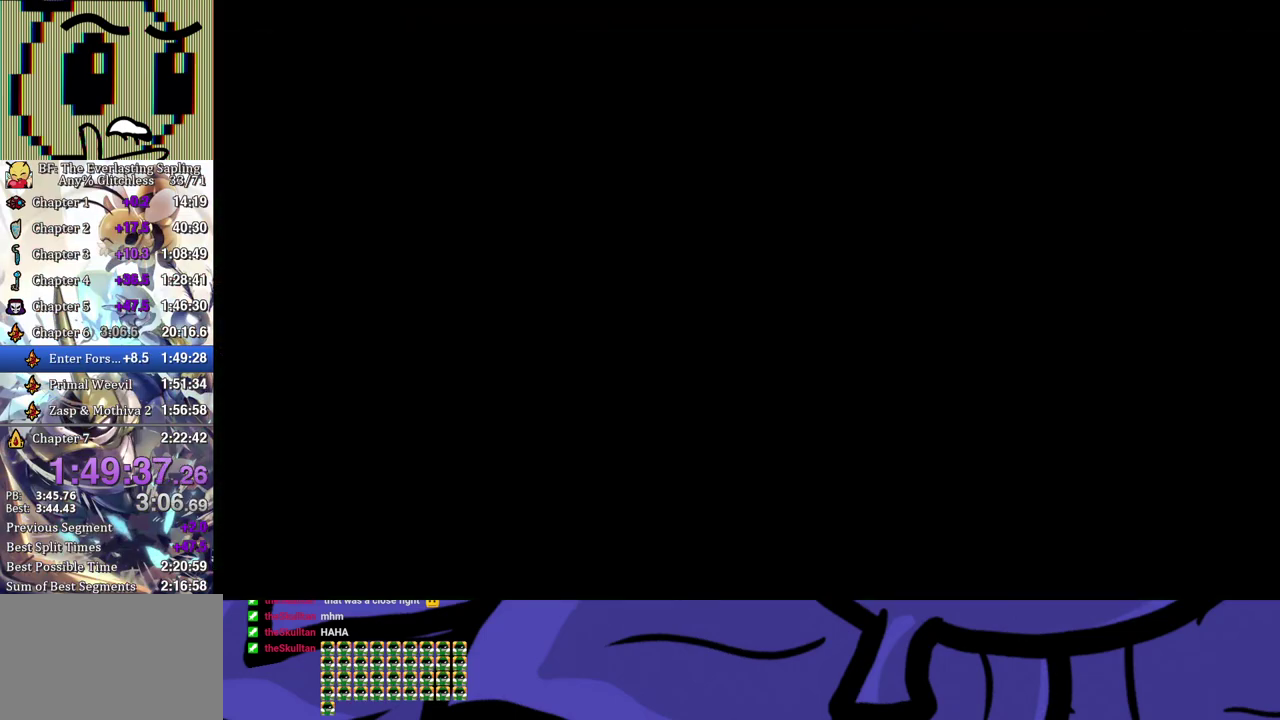
{"buttons": [], "left_stick": "down", "events": [[17, "Y", "up"]]}
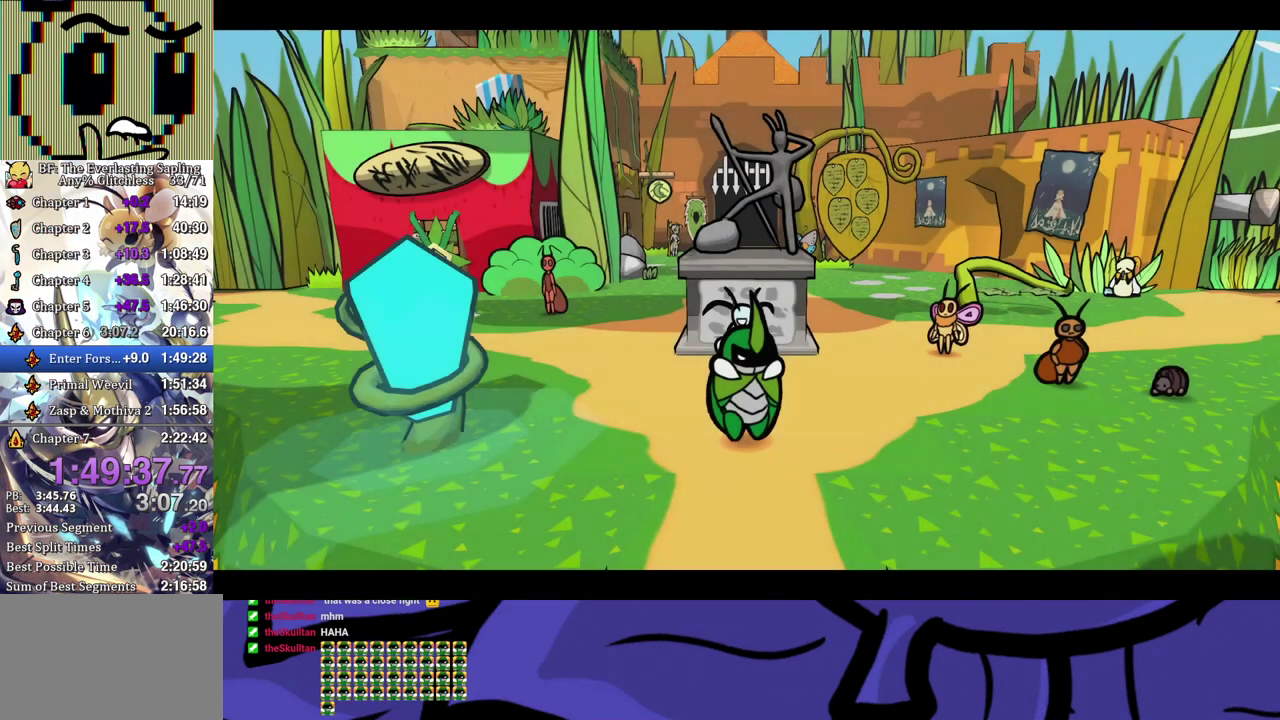
{"buttons": [], "left_stick": "down", "events": [[250, "Y", "down"], [350, "Y", "up"]]}
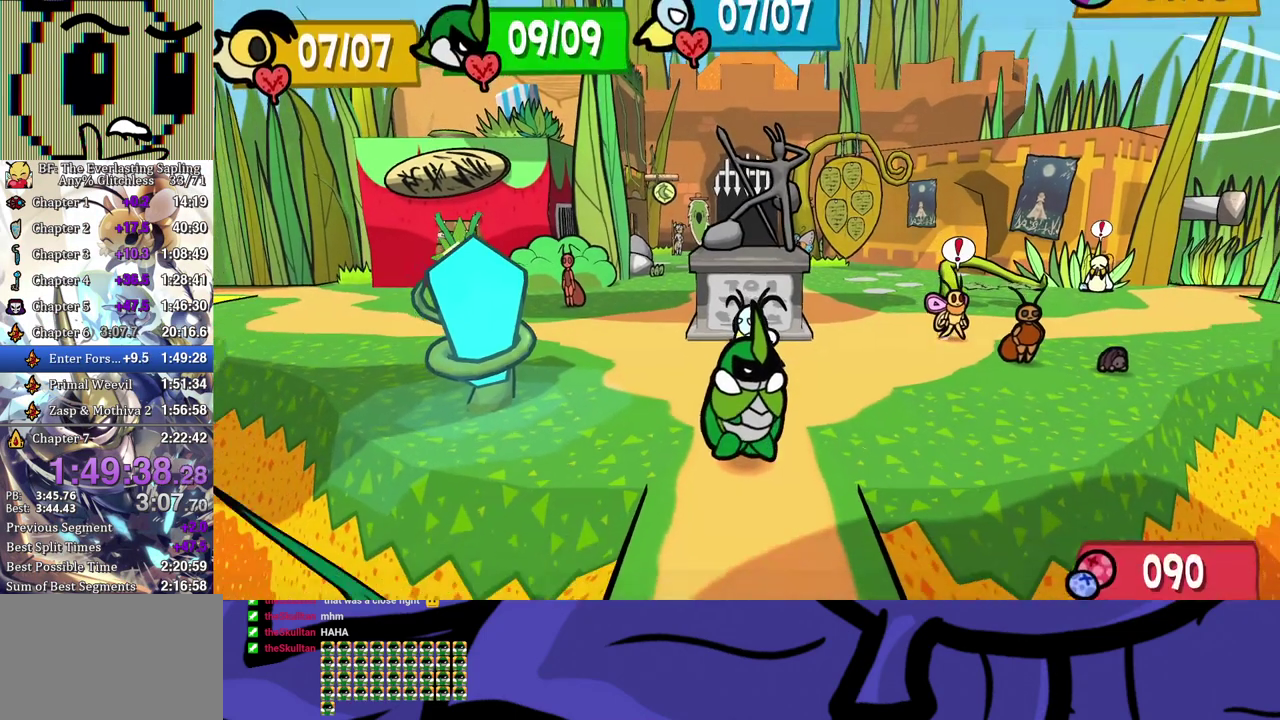
{"buttons": [], "left_stick": "center", "events": [[367, "left_stick", "center"]]}
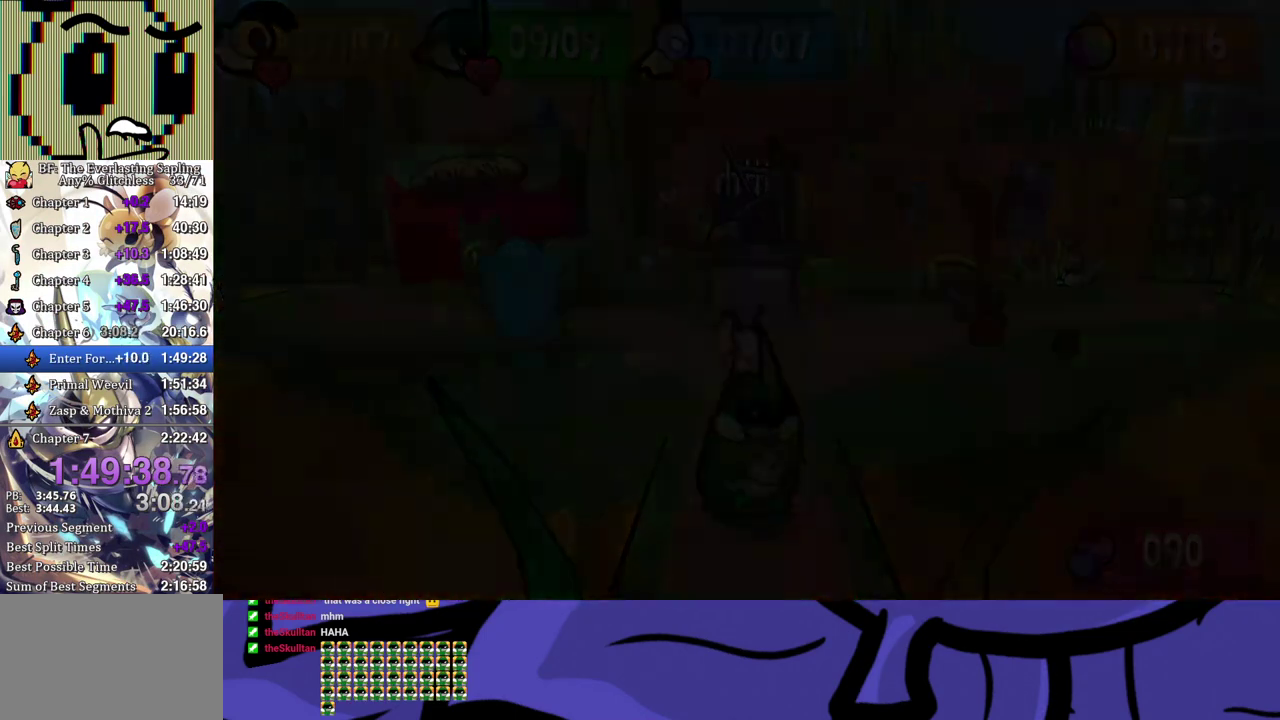
{"buttons": [], "left_stick": "center", "events": []}
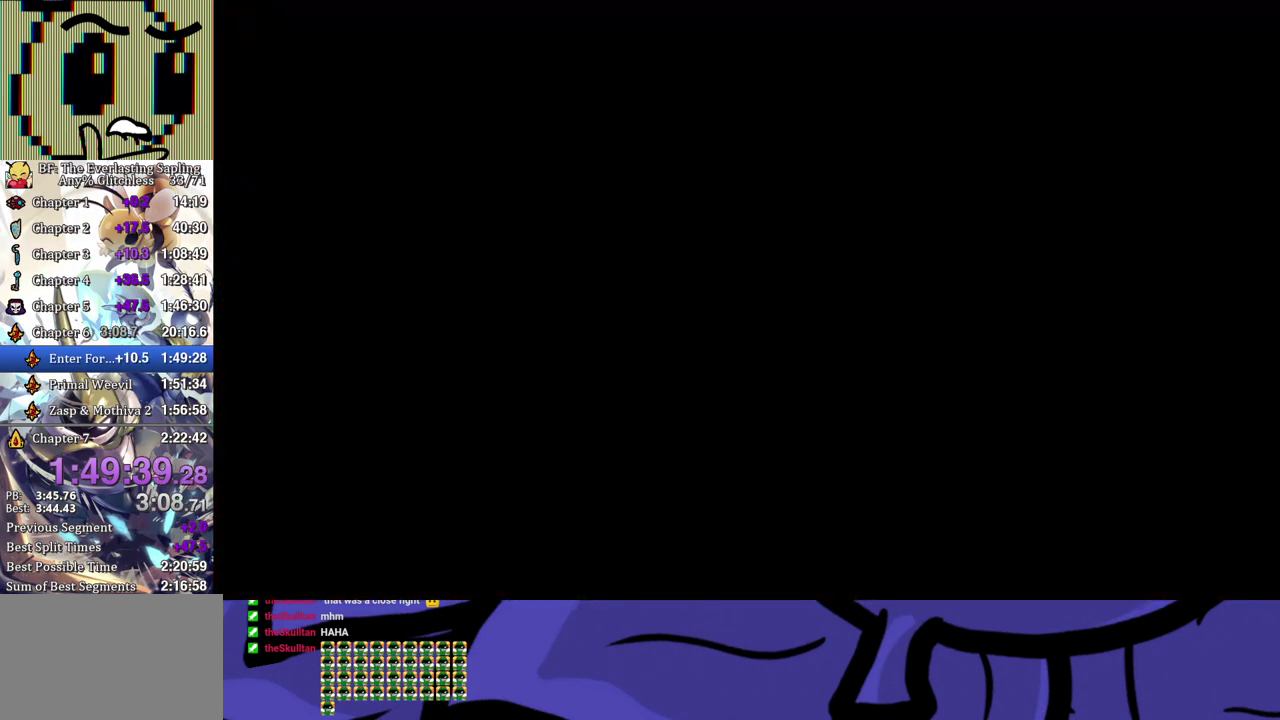
{"buttons": ["B"], "left_stick": "down-right", "events": [[267, "left_stick", "down"], [350, "left_stick", "down-right"], [450, "B", "down"]]}
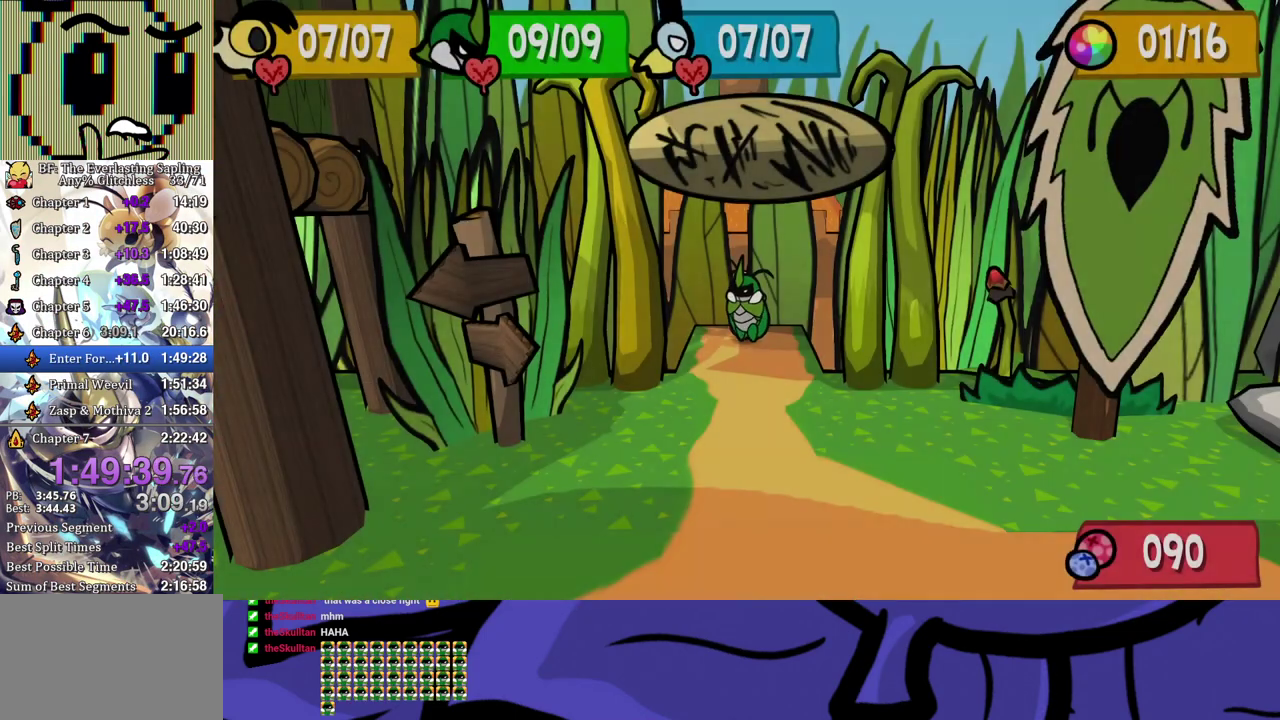
{"buttons": ["B"], "left_stick": "down", "events": [[17, "B", "up"], [83, "B", "down"], [133, "B", "up"], [200, "B", "down"], [200, "left_stick", "down"], [250, "B", "up"], [317, "B", "down"], [383, "B", "up"], [450, "B", "down"]]}
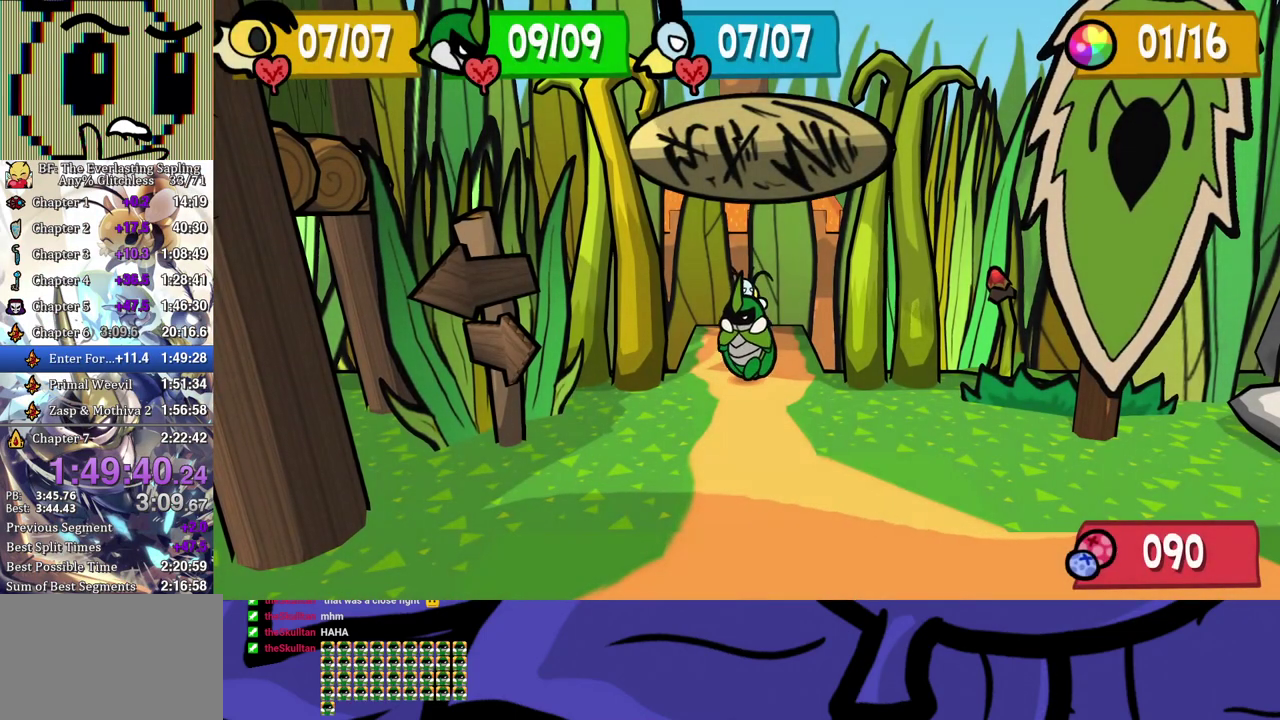
{"buttons": [], "left_stick": "down", "events": [[17, "B", "up"], [67, "B", "down"], [133, "B", "up"], [183, "B", "down"], [233, "B", "up"], [300, "B", "down"], [367, "B", "up"]]}
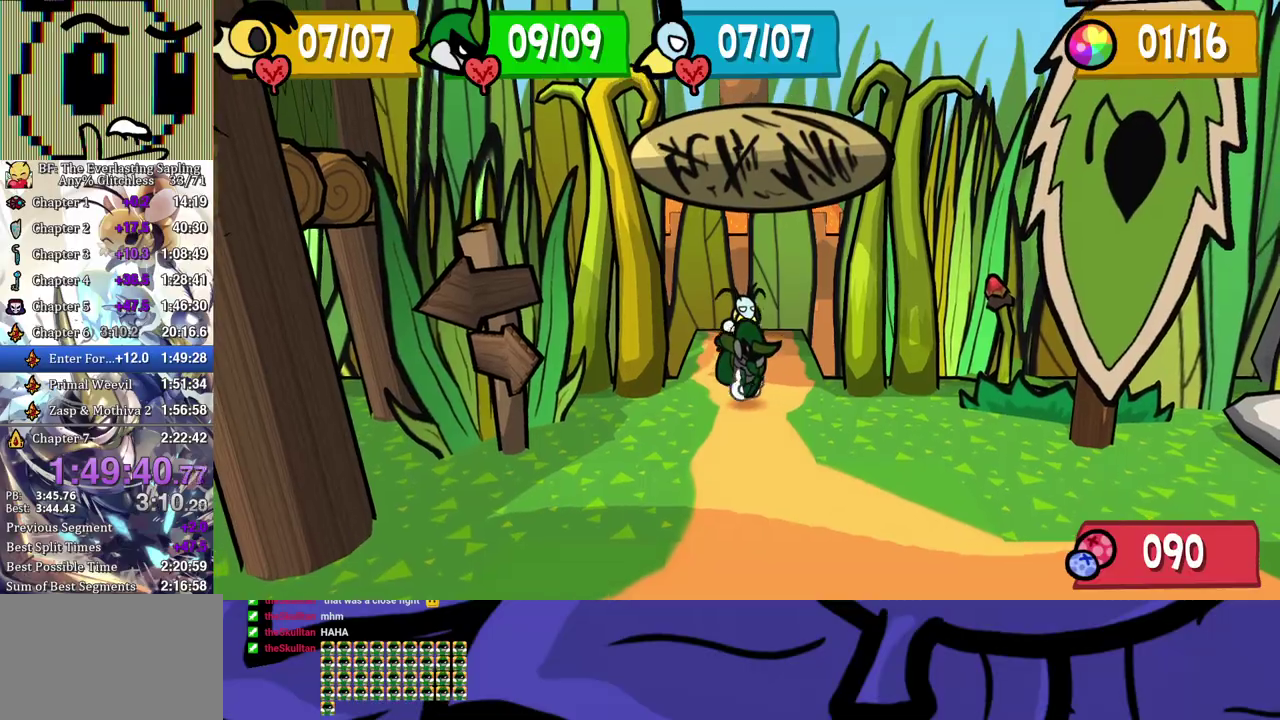
{"buttons": [], "left_stick": "down-left", "events": [[233, "left_stick", "down-left"]]}
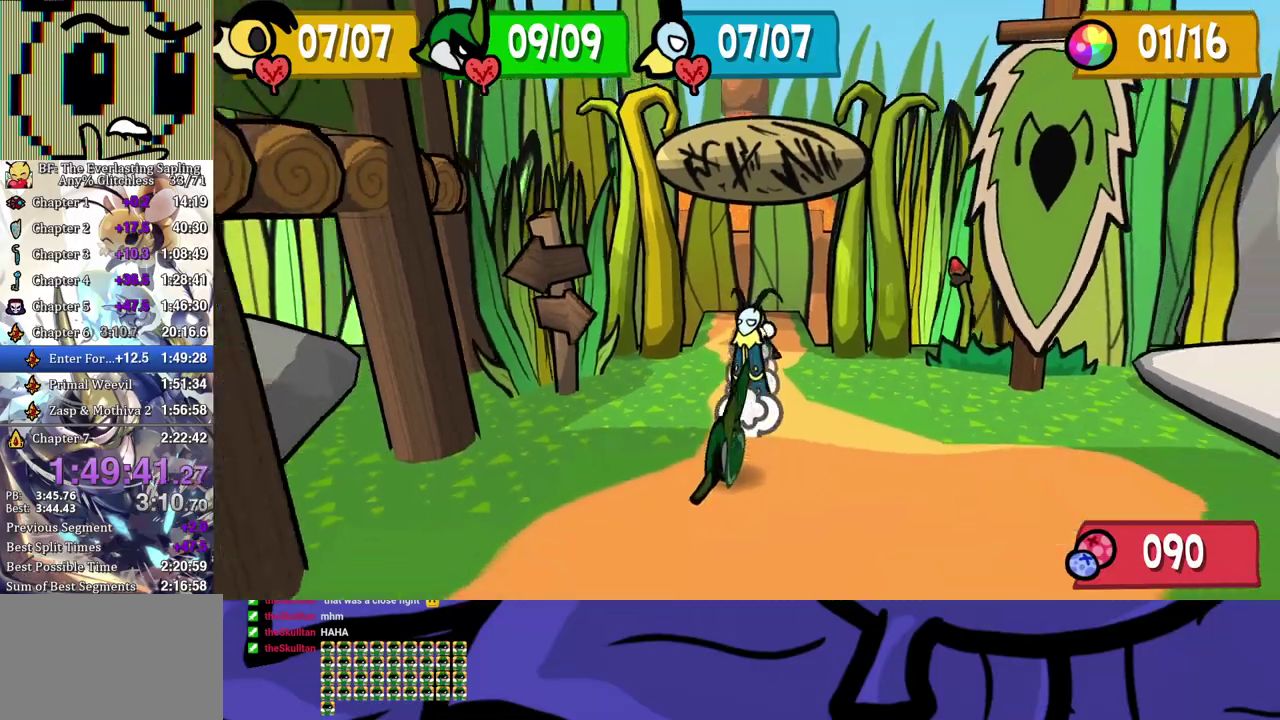
{"buttons": [], "left_stick": "down-left", "events": [[267, "left_stick", "down"], [483, "left_stick", "down-left"]]}
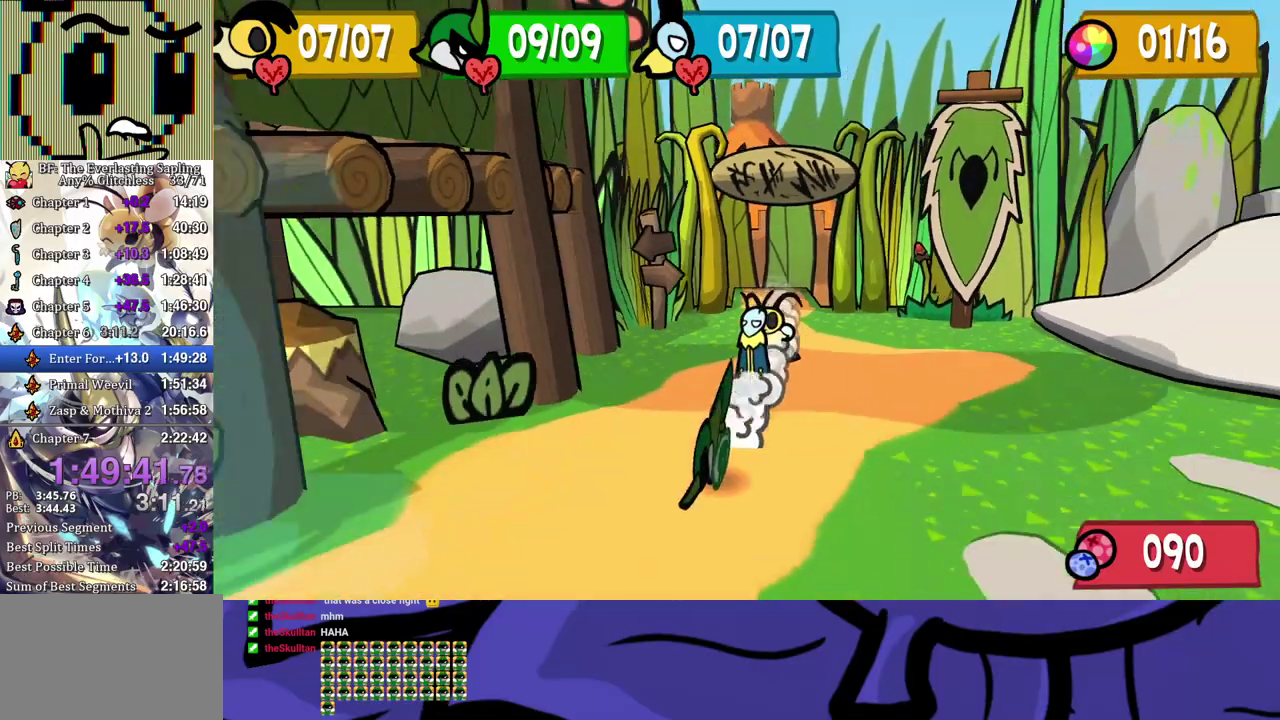
{"buttons": [], "left_stick": "left", "events": [[133, "left_stick", "left"], [350, "left_stick", "up-left"], [450, "left_stick", "left"]]}
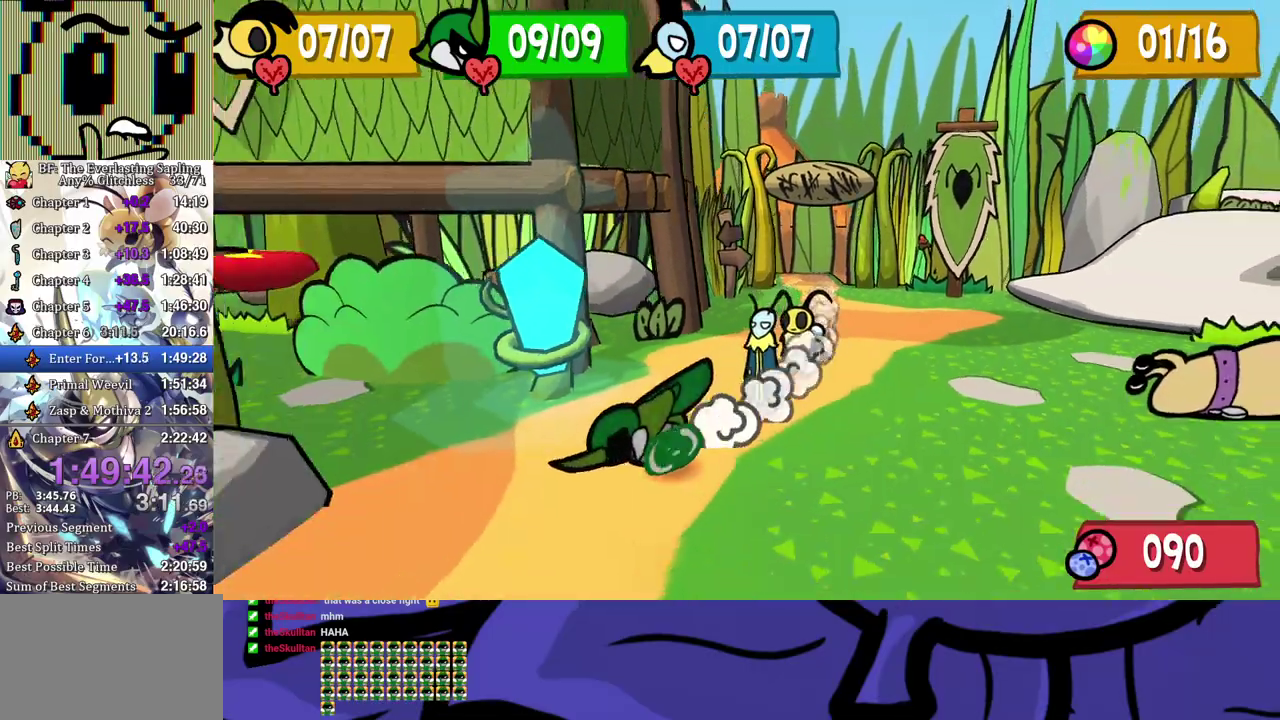
{"buttons": [], "left_stick": "left", "events": [[133, "left_stick", "down-left"], [267, "left_stick", "down"], [317, "left_stick", "down-left"], [367, "left_stick", "down"], [467, "left_stick", "left"]]}
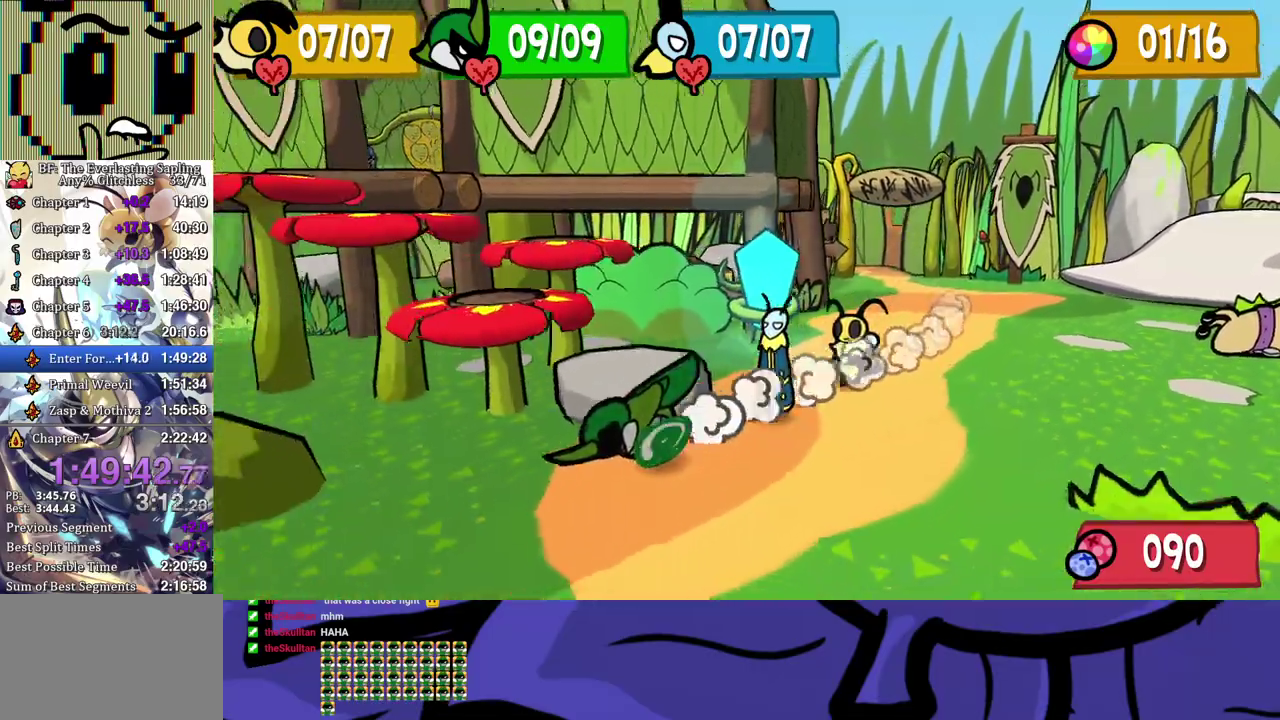
{"buttons": ["A"], "left_stick": "up-right", "events": [[100, "left_stick", "up-left"], [233, "left_stick", "up"], [433, "A", "down"], [450, "left_stick", "up-right"]]}
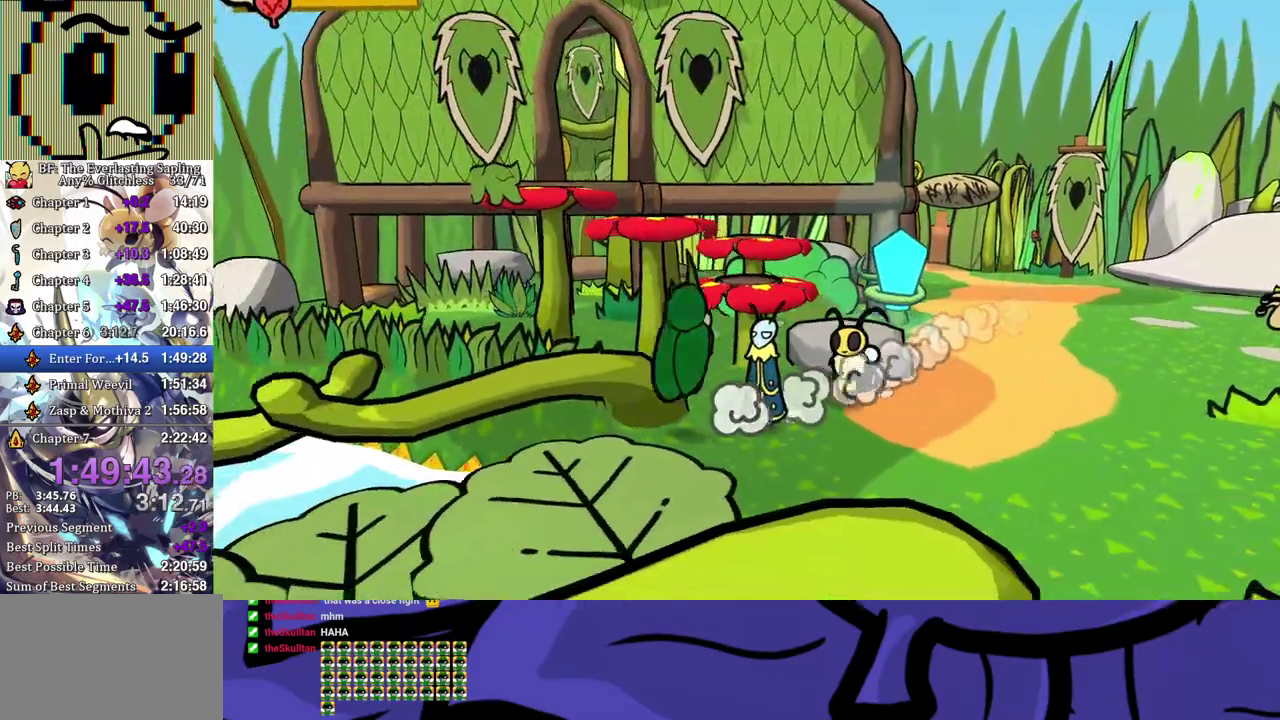
{"buttons": [], "left_stick": "up-right", "events": [[17, "A", "up"], [67, "left_stick", "up"], [133, "left_stick", "up-left"], [383, "left_stick", "up-right"]]}
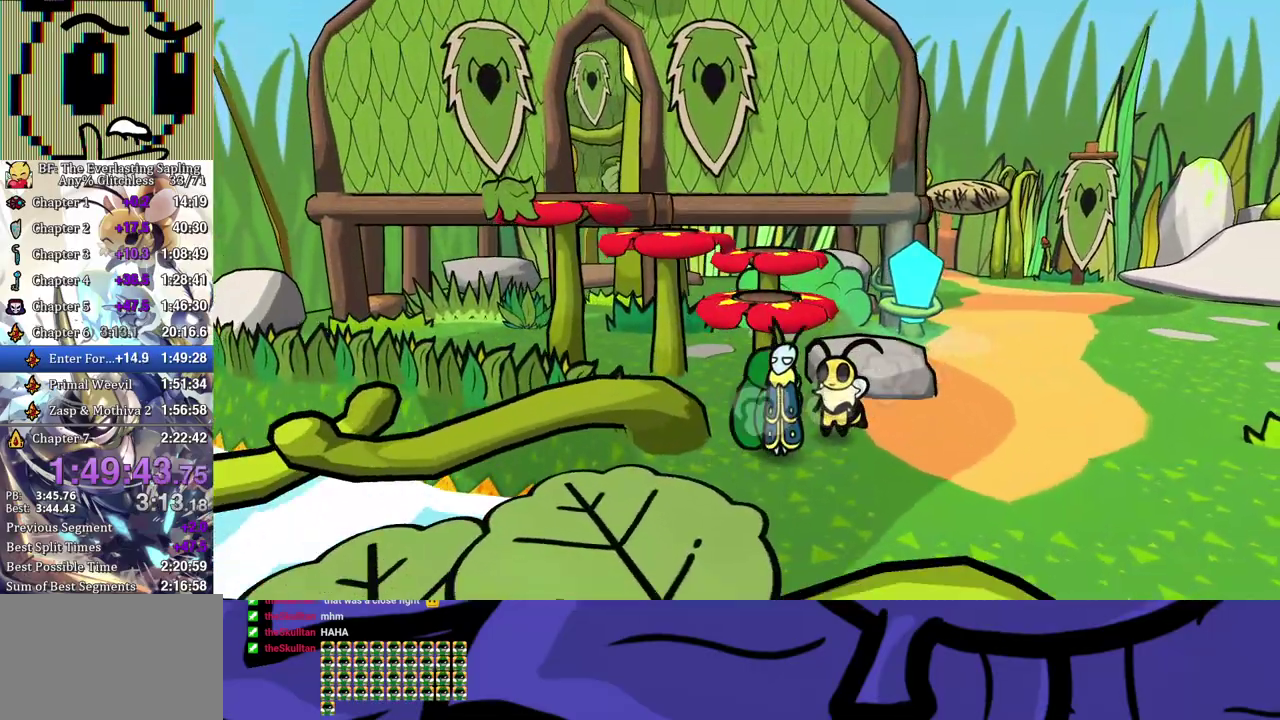
{"buttons": [], "left_stick": "up-left", "events": [[50, "left_stick", "up"], [100, "left_stick", "up-left"], [300, "B", "down"], [467, "B", "up"]]}
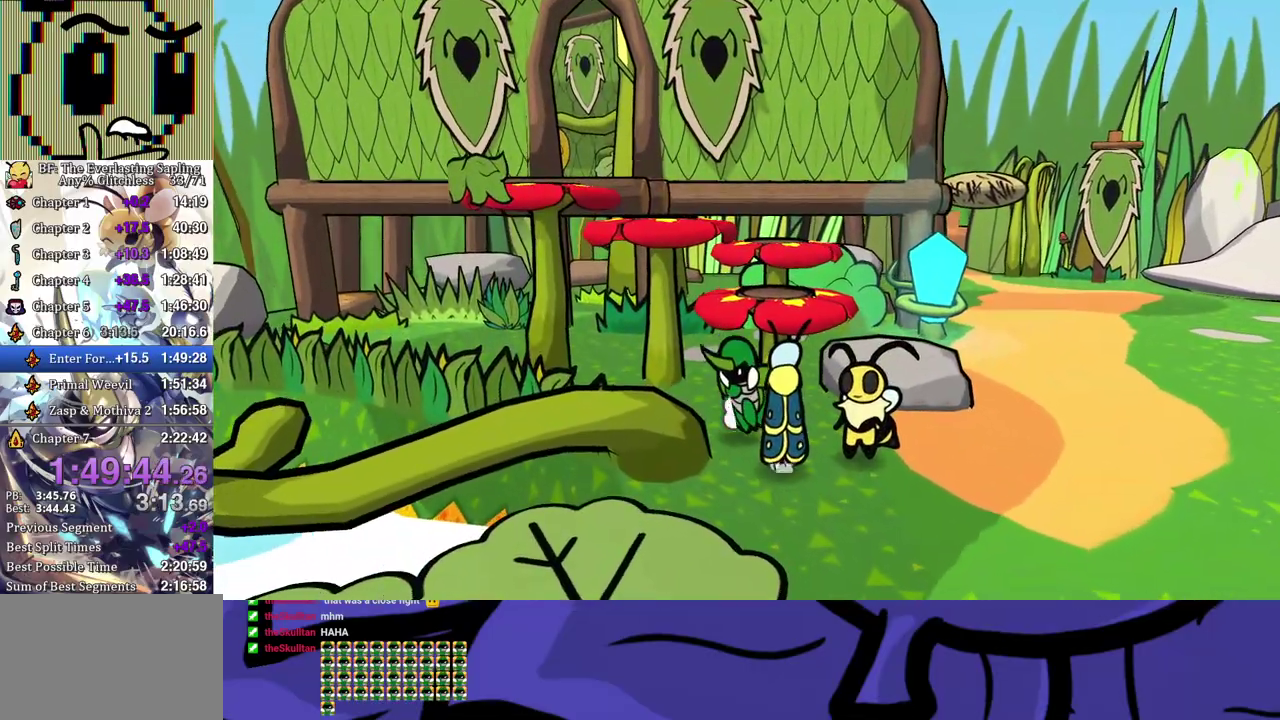
{"buttons": [], "left_stick": "up-left", "events": [[83, "left_stick", "left"], [283, "left_stick", "down-left"], [333, "left_stick", "left"], [467, "left_stick", "up-left"]]}
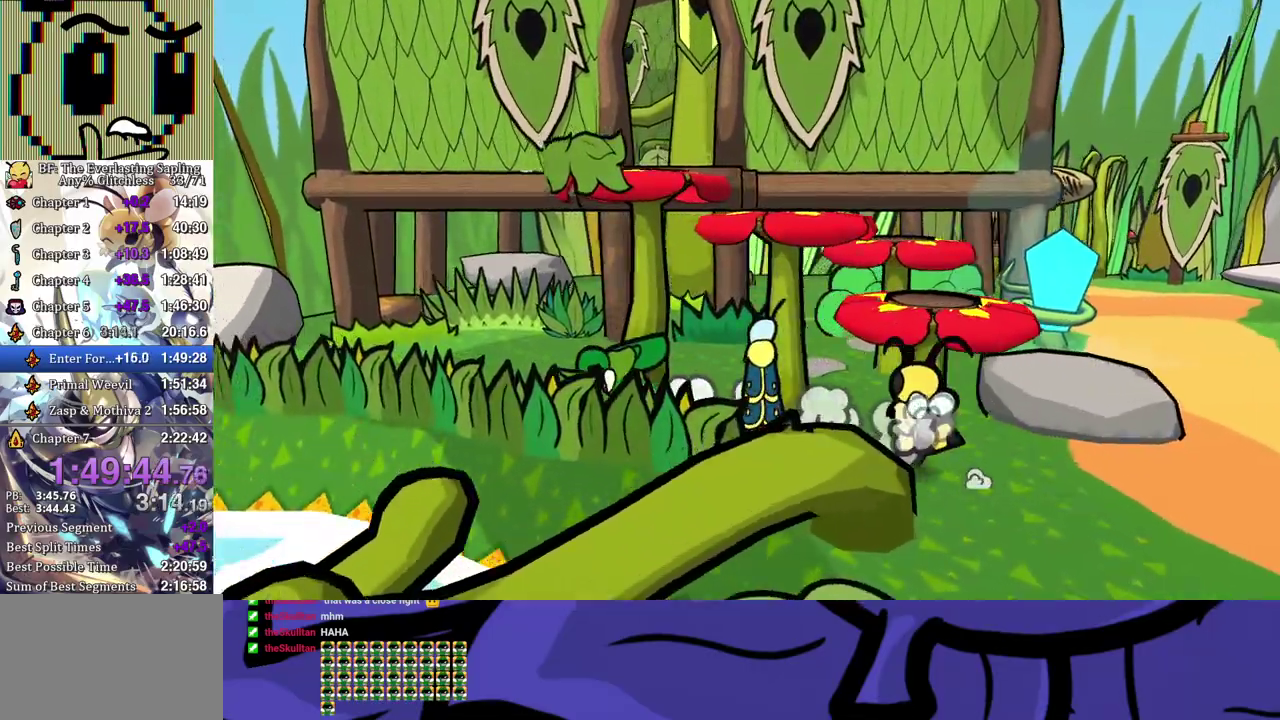
{"buttons": ["A"], "left_stick": "up-left", "events": [[500, "A", "down"]]}
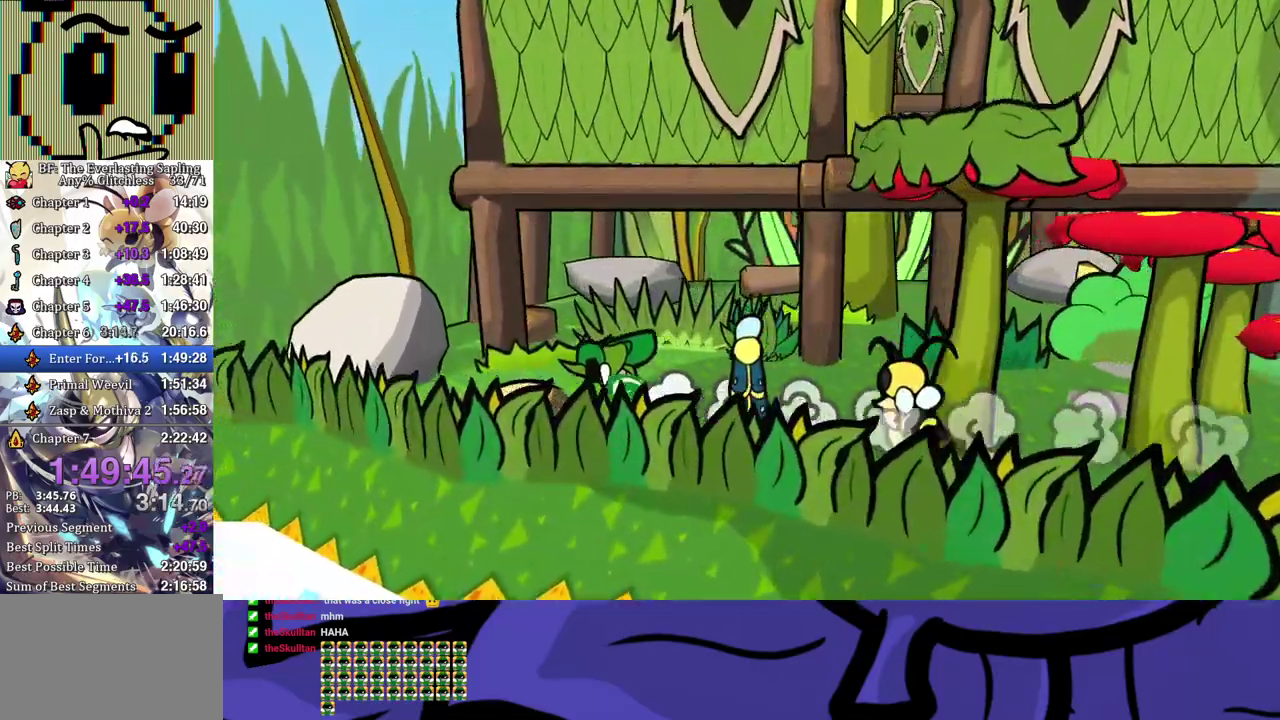
{"buttons": ["B"], "left_stick": "center", "events": [[67, "B", "down"], [83, "A", "up"], [83, "left_stick", "left"], [317, "left_stick", "center"]]}
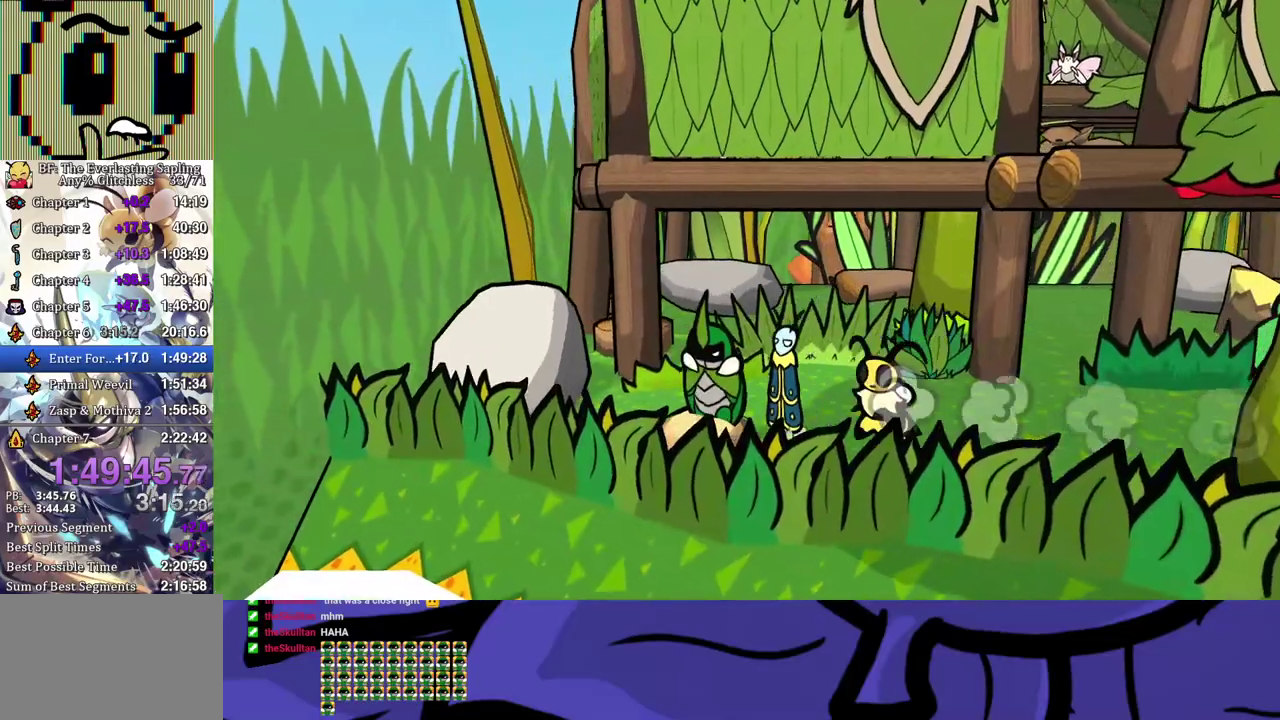
{"buttons": ["B"], "left_stick": "center", "events": [[67, "left_stick", "left"], [167, "left_stick", "down"], [233, "left_stick", "center"]]}
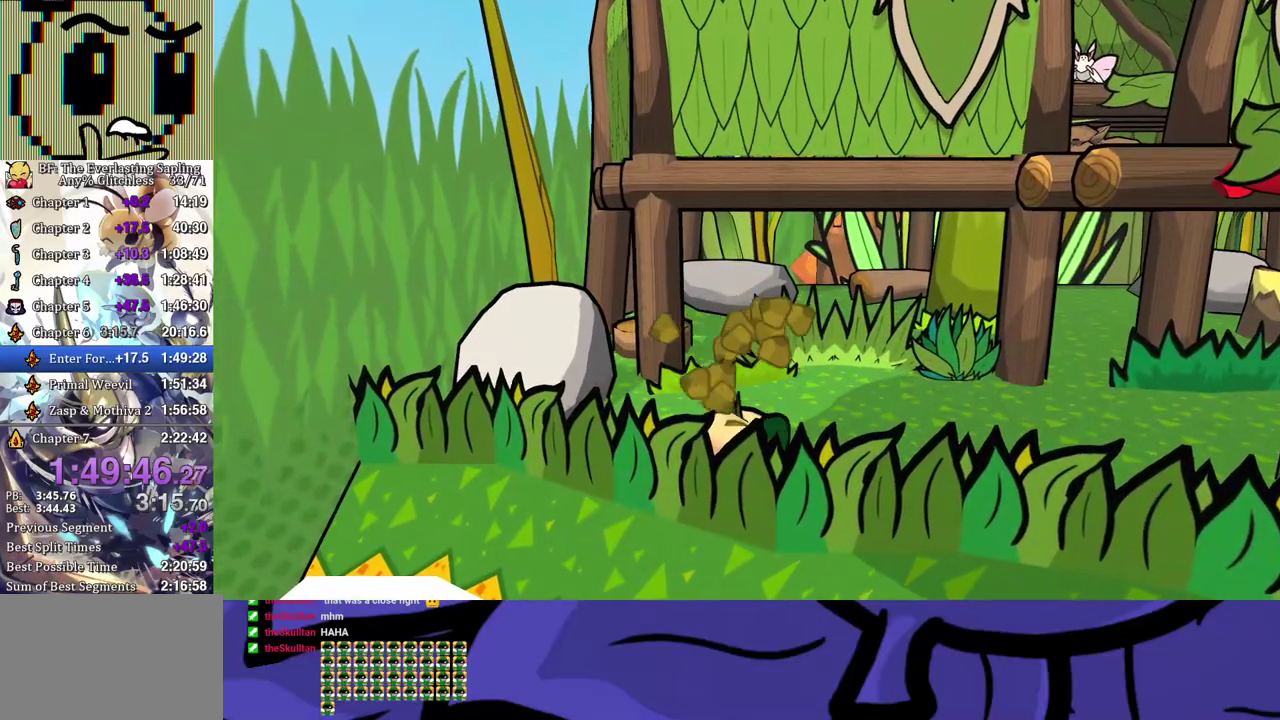
{"buttons": [], "left_stick": "center", "events": [[83, "B", "up"]]}
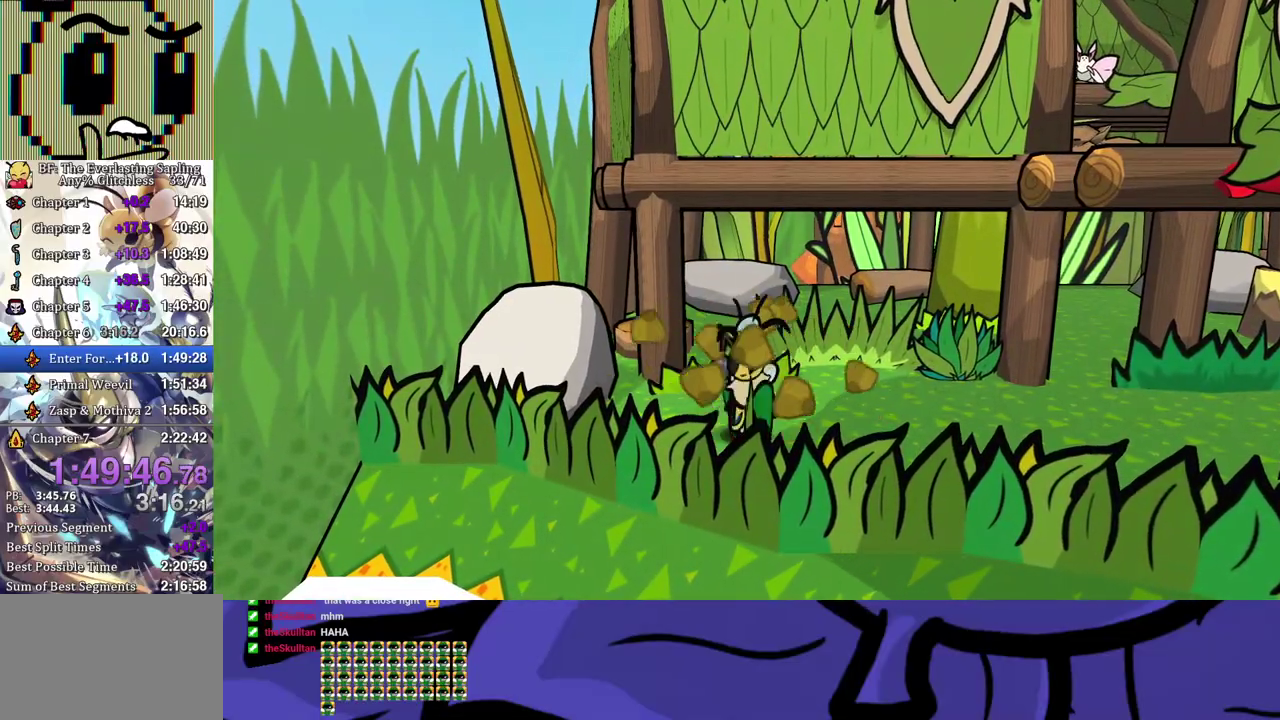
{"buttons": [], "left_stick": "up-left", "events": [[300, "left_stick", "left"], [383, "left_stick", "up-left"]]}
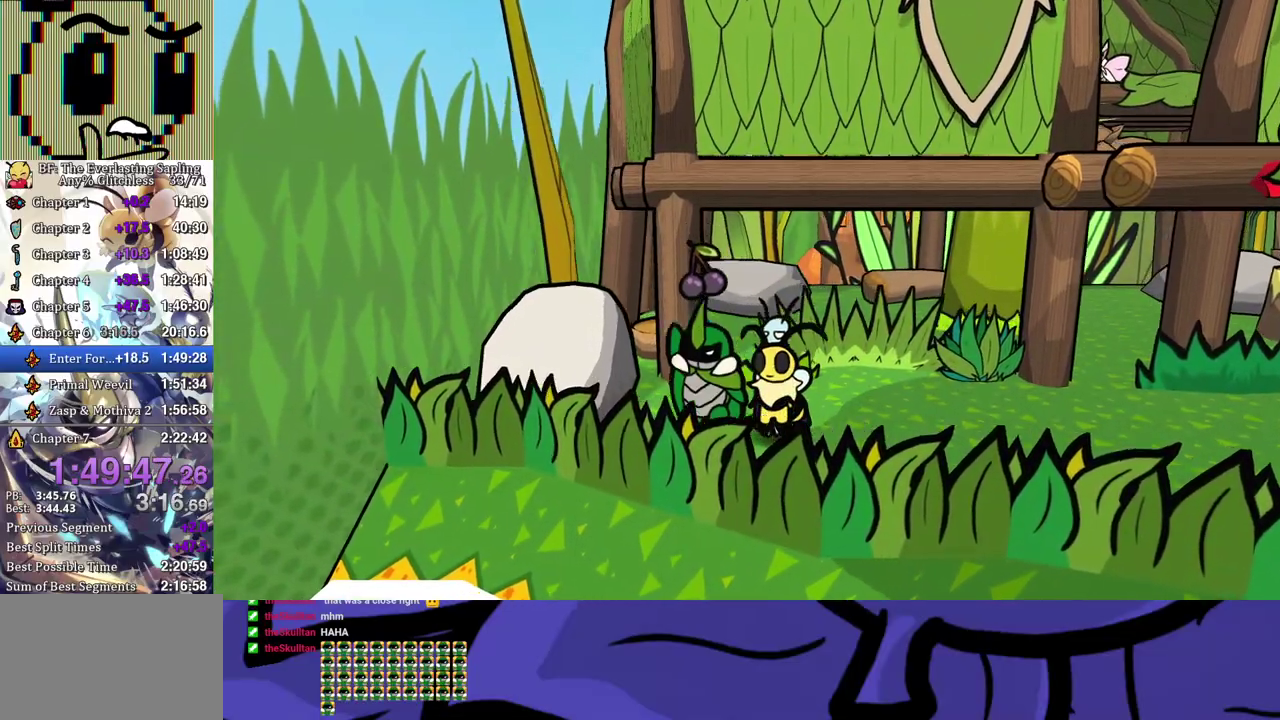
{"buttons": [], "left_stick": "down-right", "events": [[117, "left_stick", "right"], [200, "A", "down"], [250, "A", "up"], [300, "left_stick", "down-right"], [317, "A", "down"], [383, "A", "up"], [450, "A", "down"], [500, "A", "up"]]}
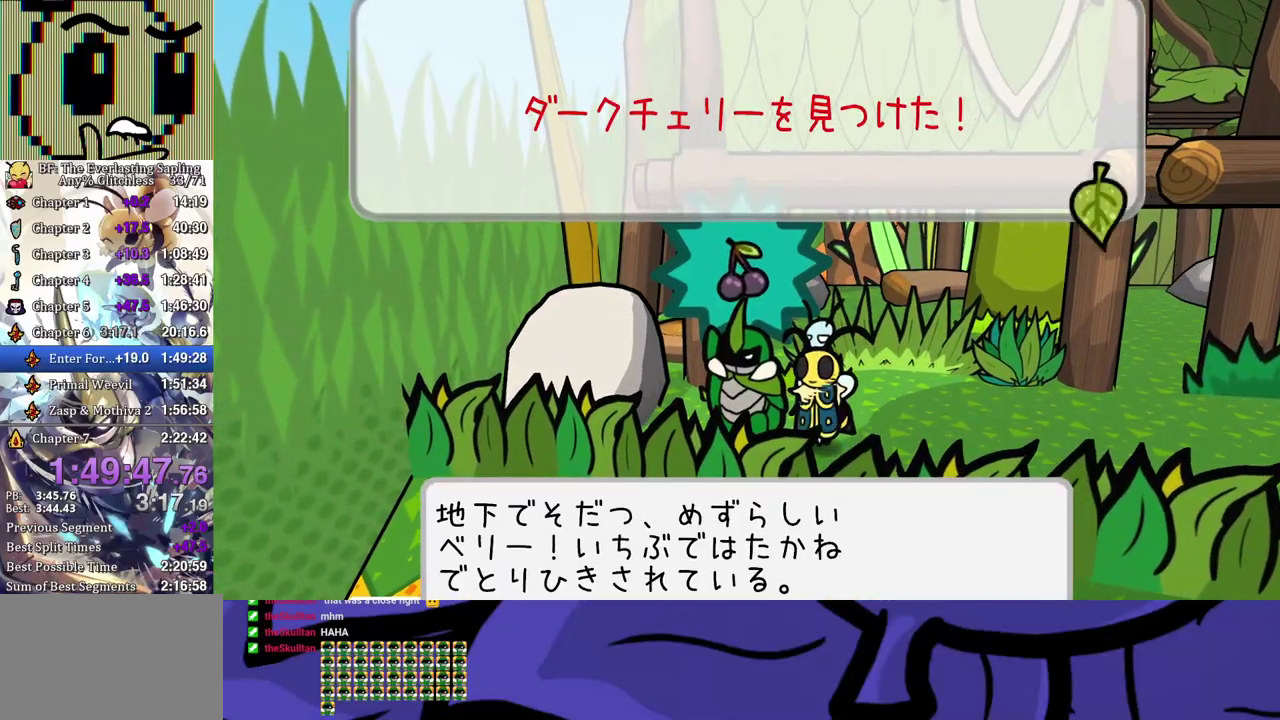
{"buttons": [], "left_stick": "right", "events": [[67, "A", "down"], [117, "A", "up"], [200, "B", "down"], [250, "B", "up"], [317, "B", "down"], [317, "left_stick", "right"], [367, "B", "up"], [417, "B", "down"], [483, "B", "up"]]}
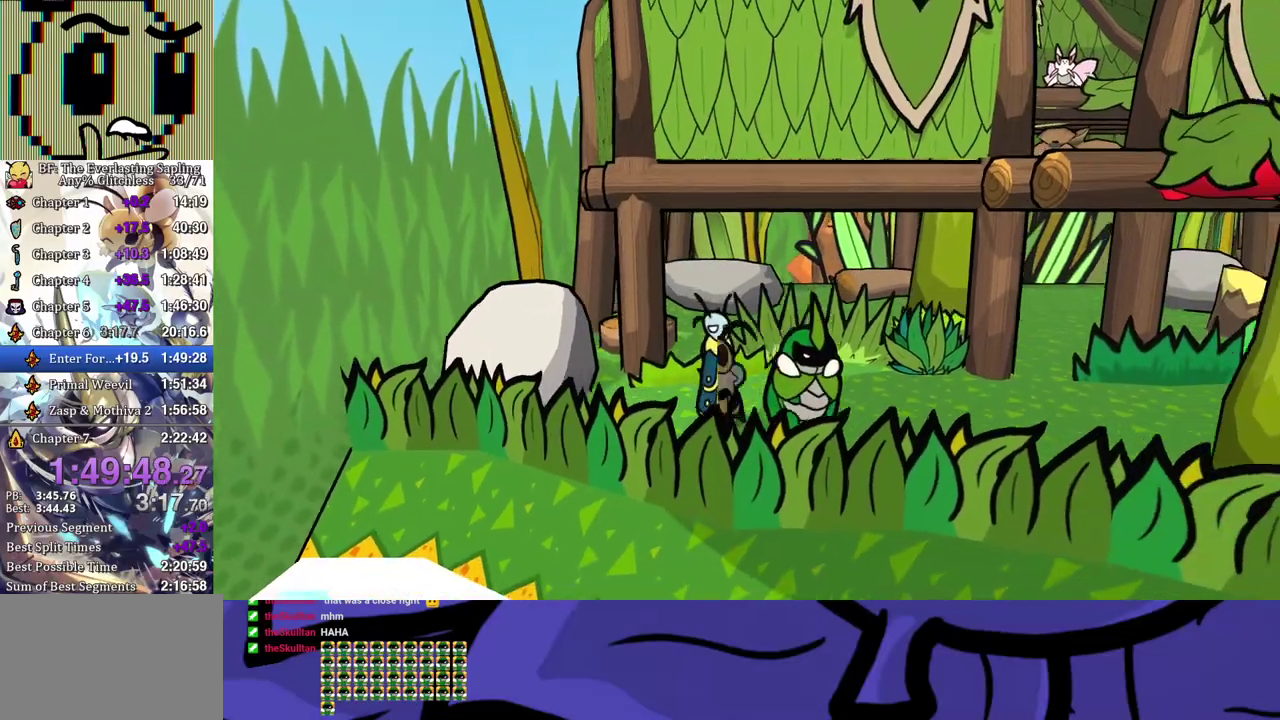
{"buttons": [], "left_stick": "down-right", "events": [[33, "B", "down"], [33, "left_stick", "down-right"], [117, "B", "up"]]}
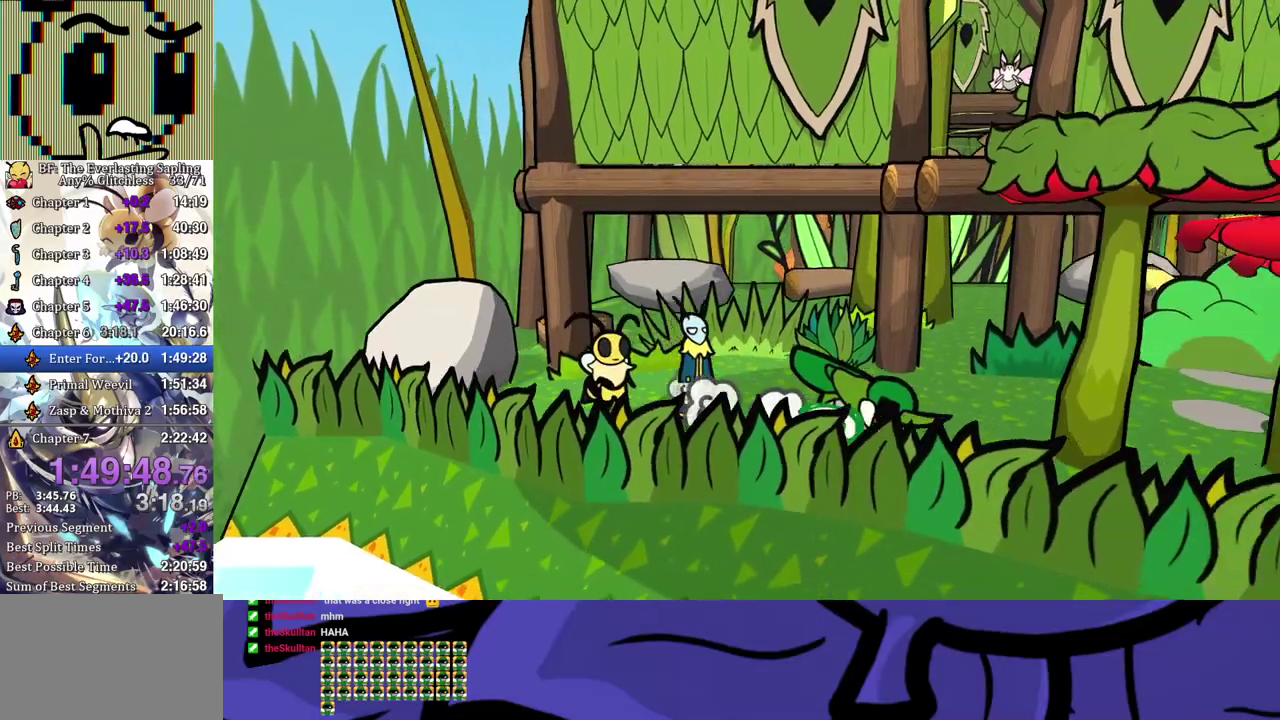
{"buttons": [], "left_stick": "down-right", "events": []}